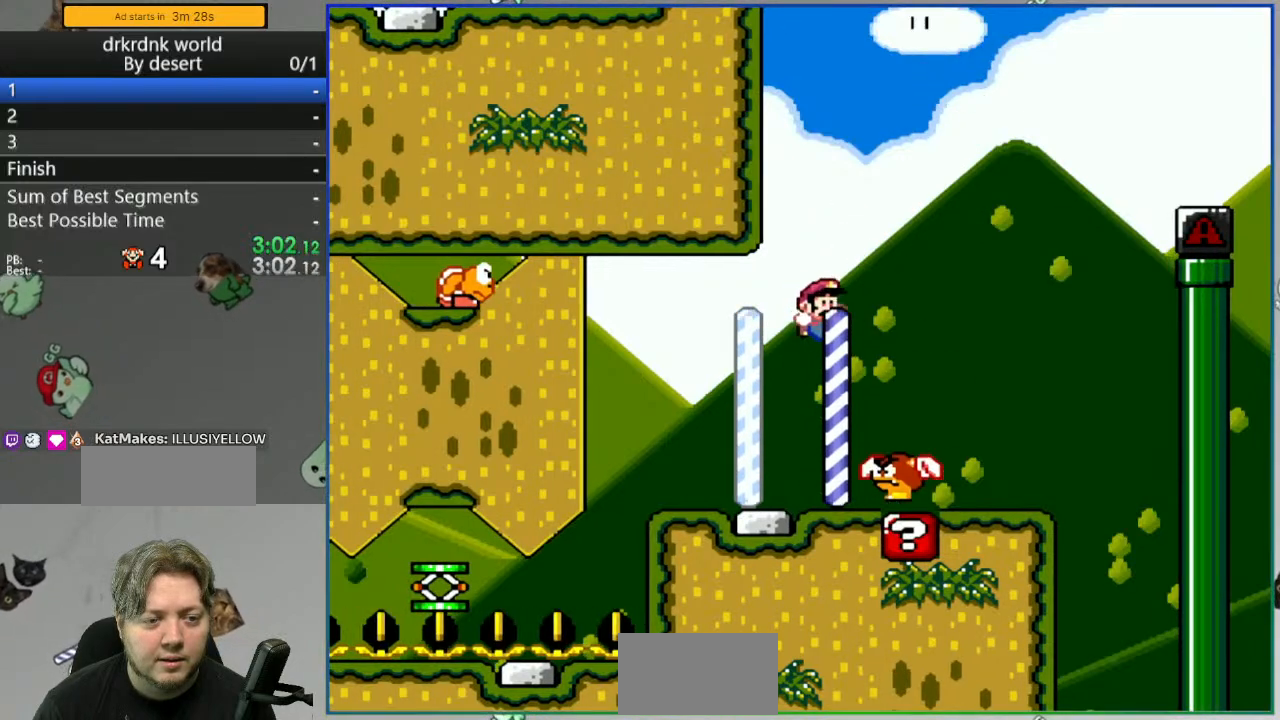
Gameplay with a controller (Nintendo layout); each line is a JSON object with the inputs held at the frame after it (dt_ms = milliseconds from this image to that frame). "events" lists button and stick changes between this image and that frame as [ms after this image, input, new state], when the widget could be followed in between. Not read: L3 R3 START.
{"dt_ms": 500, "buttons": ["Y"], "events": [[100, "DPAD_LEFT", "down"], [250, "DPAD_LEFT", "up"]]}
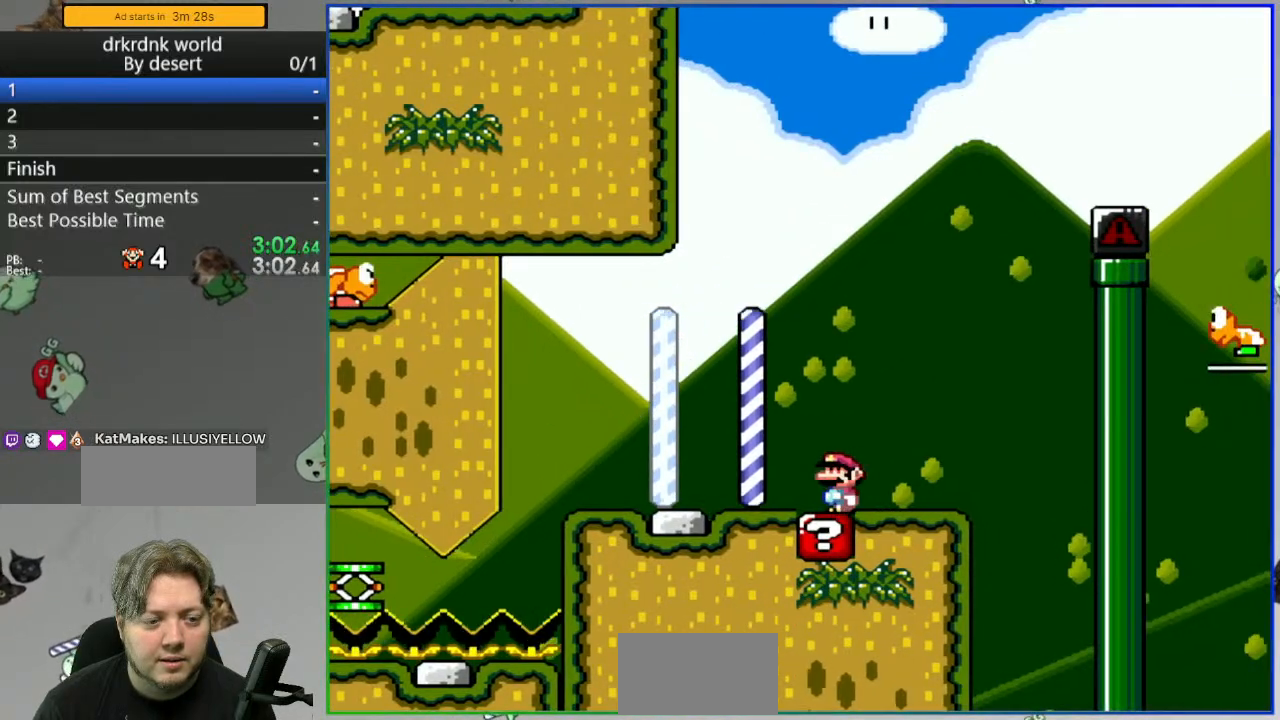
{"dt_ms": 500, "buttons": ["Y"], "events": []}
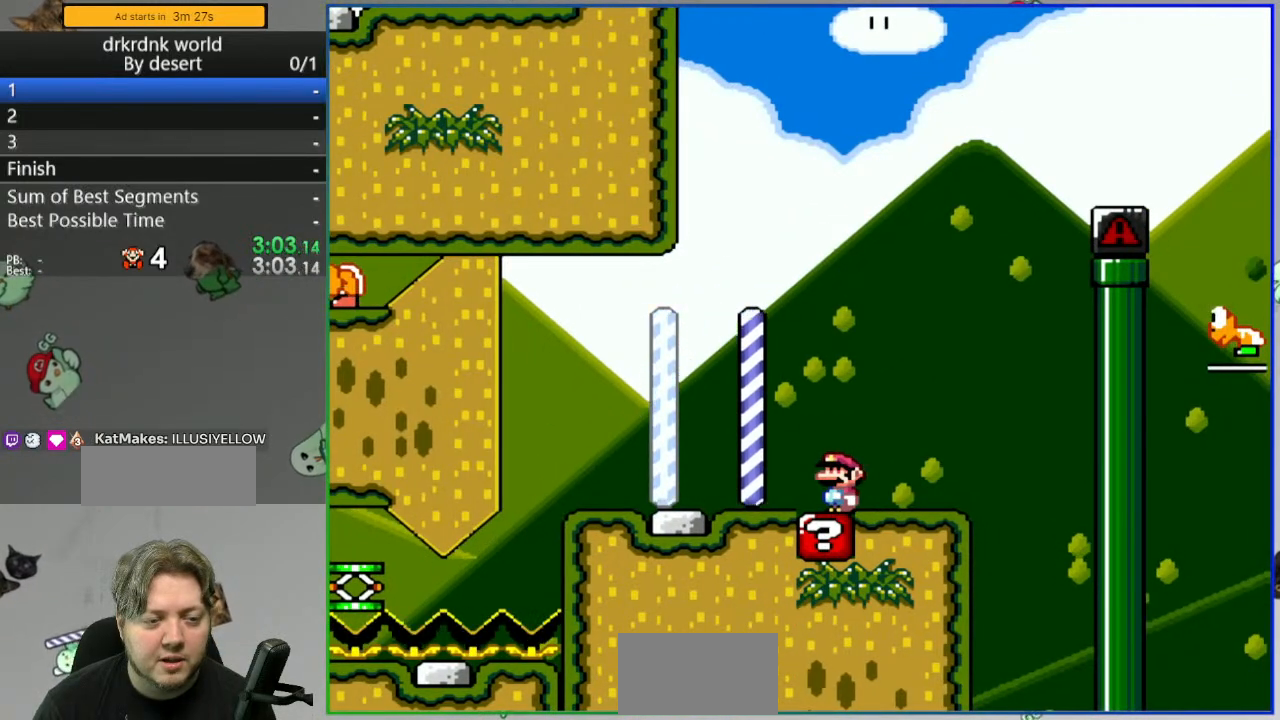
{"dt_ms": 500, "buttons": ["B", "Y", "DPAD_RIGHT"], "events": [[67, "DPAD_LEFT", "down"], [450, "B", "down"], [467, "DPAD_LEFT", "up"], [500, "DPAD_RIGHT", "down"]]}
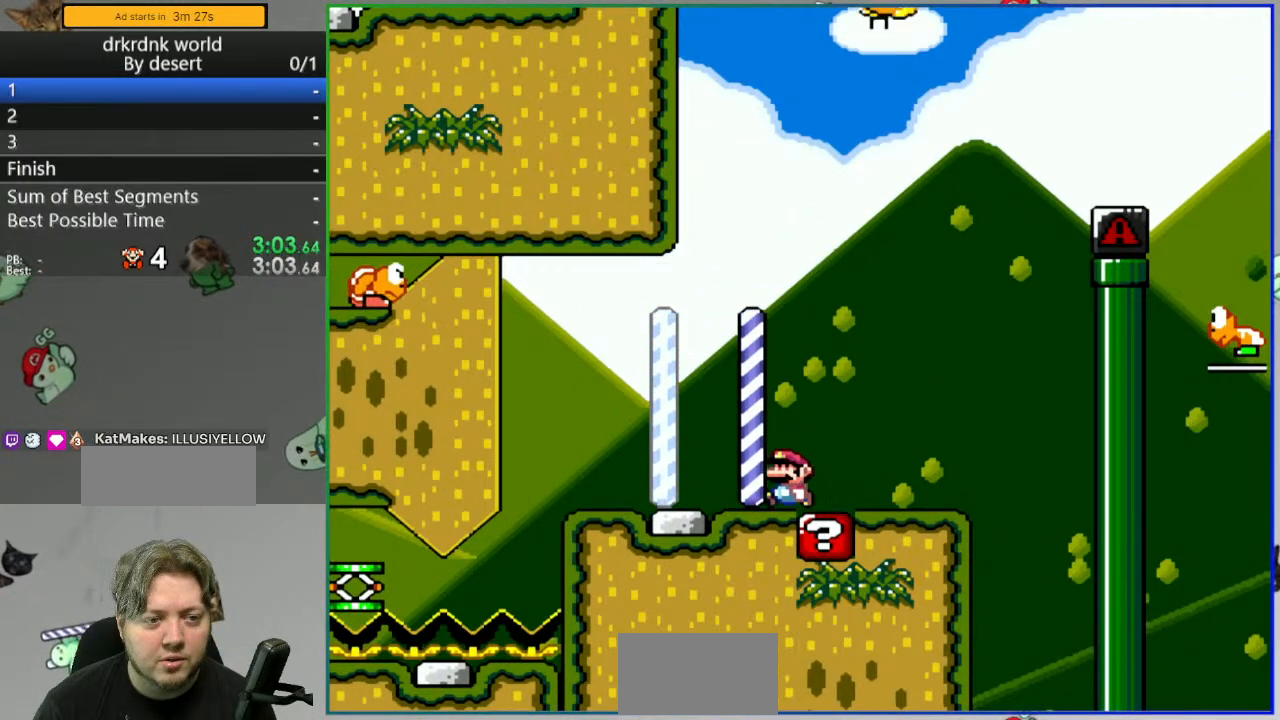
{"dt_ms": 1000, "buttons": ["Y"]}
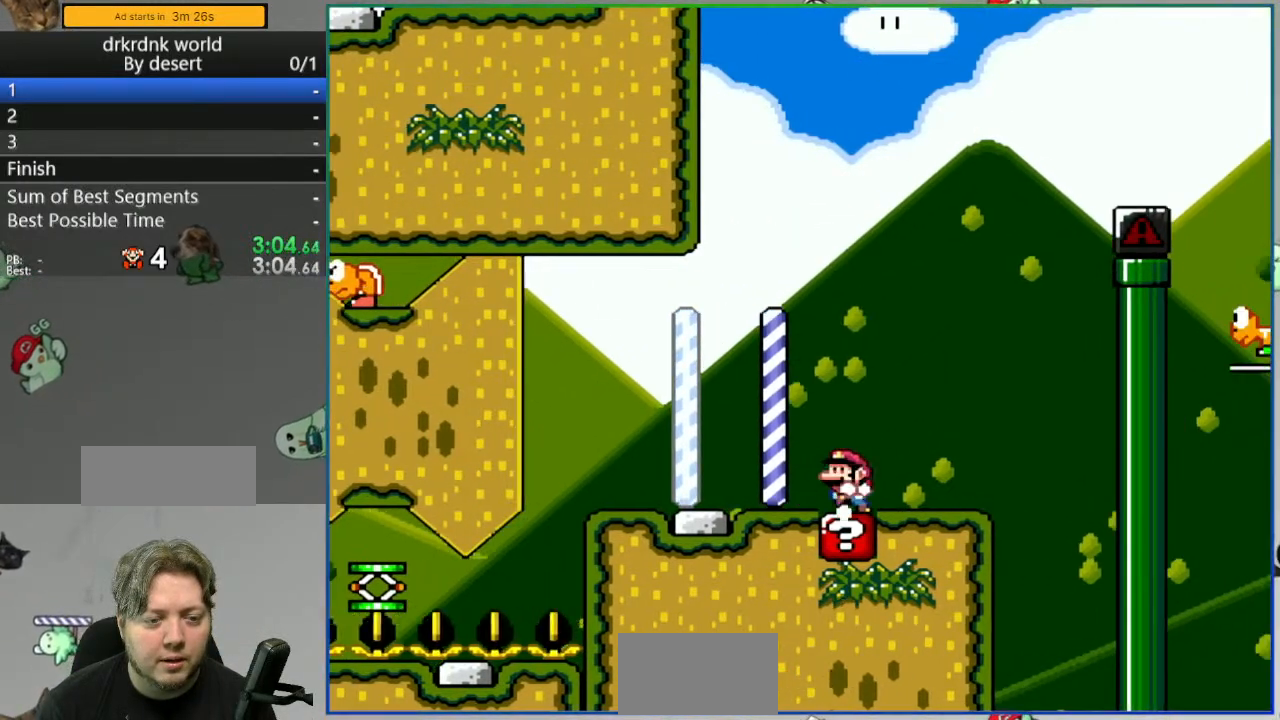
{"dt_ms": 500, "buttons": ["Y"], "events": []}